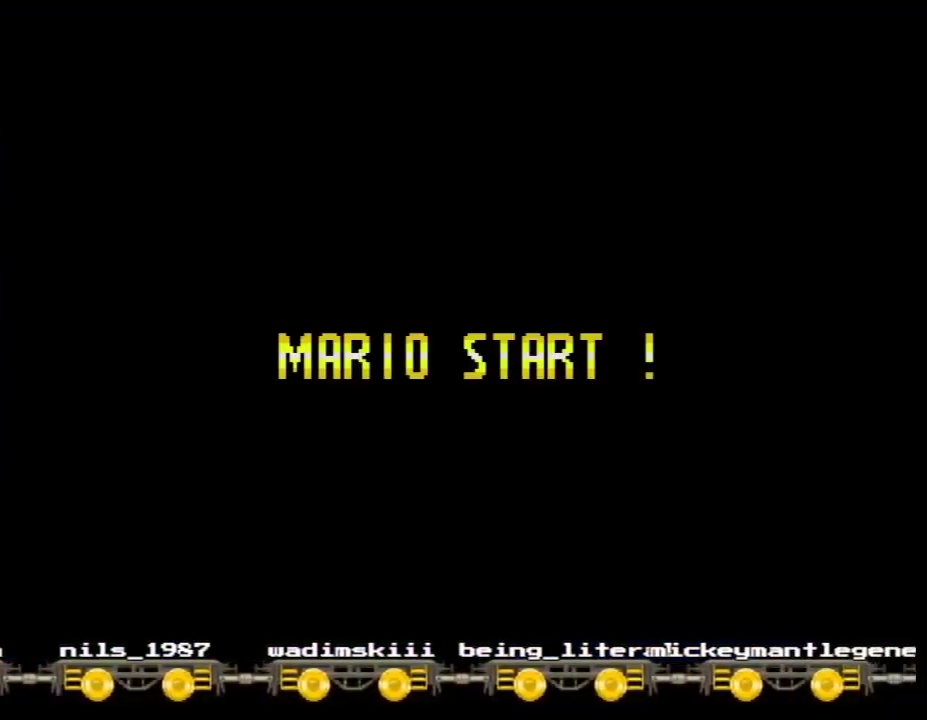
Gameplay with a controller (Nintendo layout); each line is a JSON object with the inputs held at the frame after it. "events" lists button and stick changes between this image and that frame as [ms after this image, input, new state], when the widget could be followed in between. Not read: L3 R3.
{"buttons": ["X", "DPAD_RIGHT"], "events": [[250, "X", "down"], [367, "DPAD_RIGHT", "down"]]}
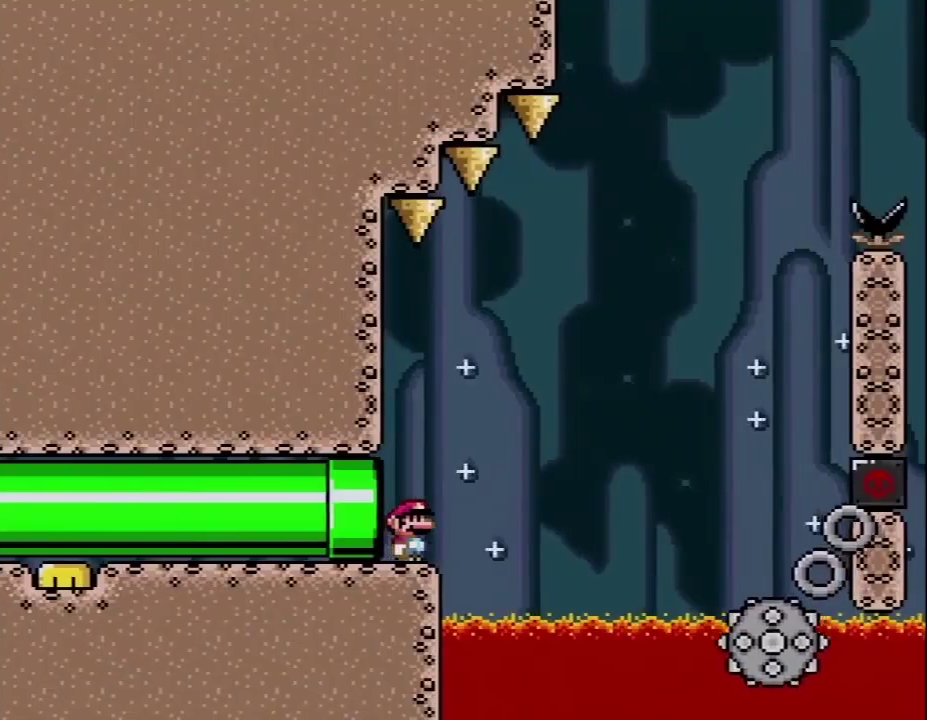
{"buttons": ["X", "DPAD_RIGHT"], "events": [[117, "A", "down"], [350, "A", "up"]]}
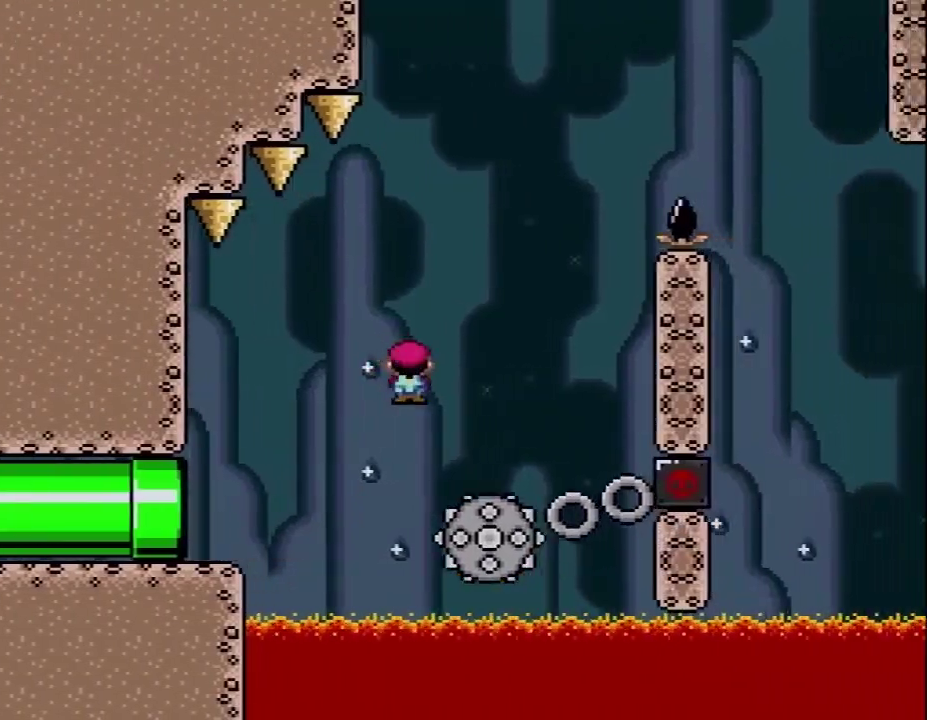
{"buttons": ["X", "DPAD_LEFT"], "events": [[67, "DPAD_RIGHT", "up"], [100, "A", "down"], [100, "DPAD_LEFT", "down"], [250, "DPAD_LEFT", "up"], [283, "DPAD_RIGHT", "down"], [317, "A", "up"], [433, "DPAD_RIGHT", "up"], [467, "DPAD_LEFT", "down"]]}
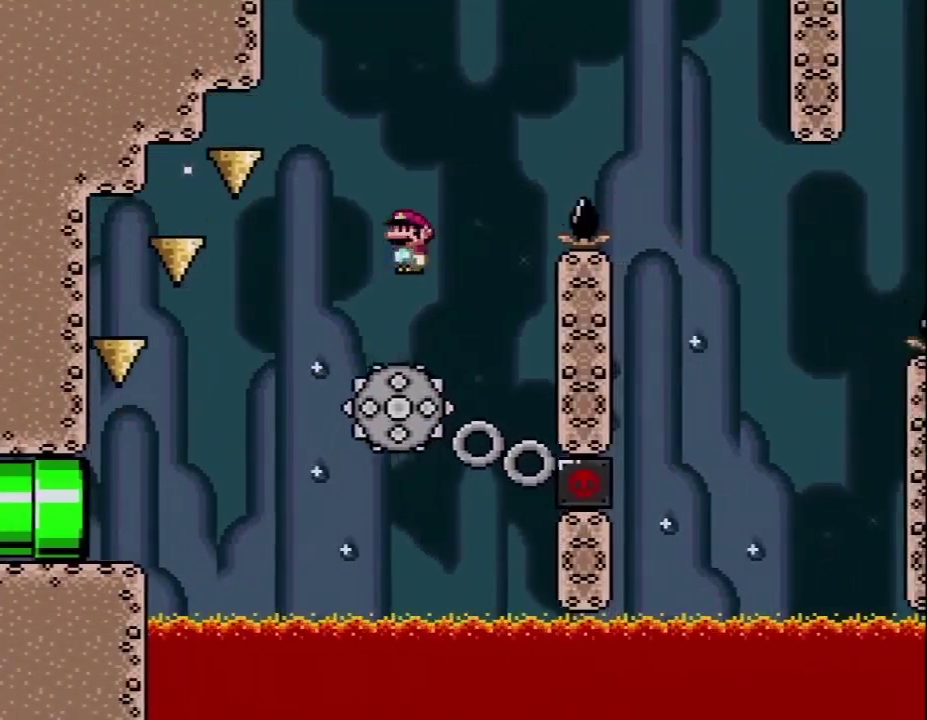
{"buttons": ["A", "X", "DPAD_RIGHT"], "events": [[67, "A", "down"], [100, "DPAD_LEFT", "up"], [100, "DPAD_RIGHT", "down"]]}
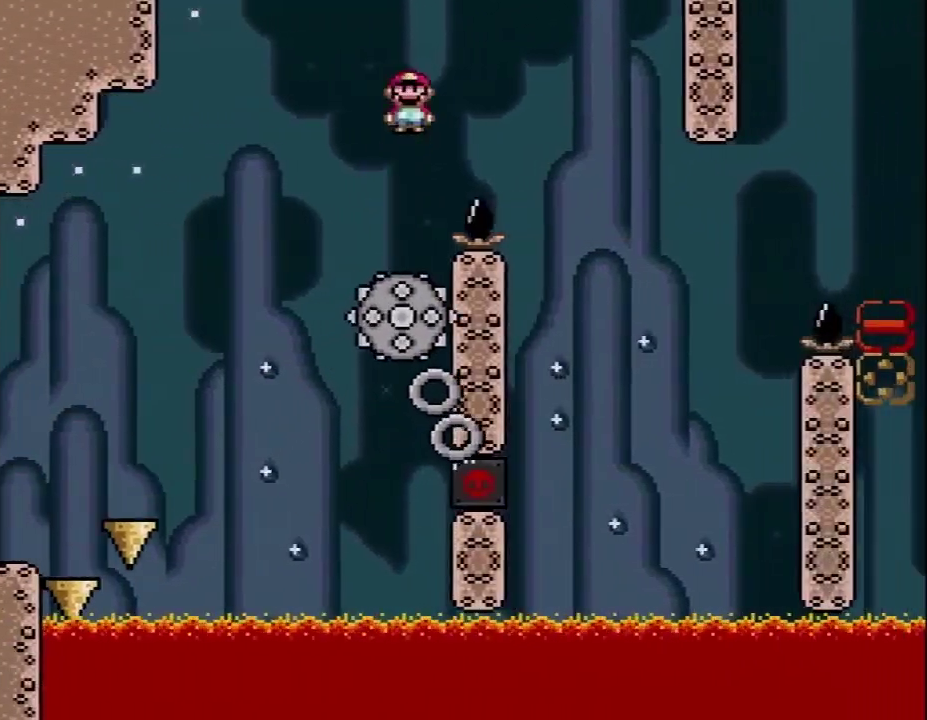
{"buttons": ["X", "DPAD_RIGHT"], "events": [[217, "DPAD_LEFT", "down"], [217, "DPAD_RIGHT", "up"], [367, "DPAD_LEFT", "up"], [367, "DPAD_RIGHT", "down"], [500, "A", "up"]]}
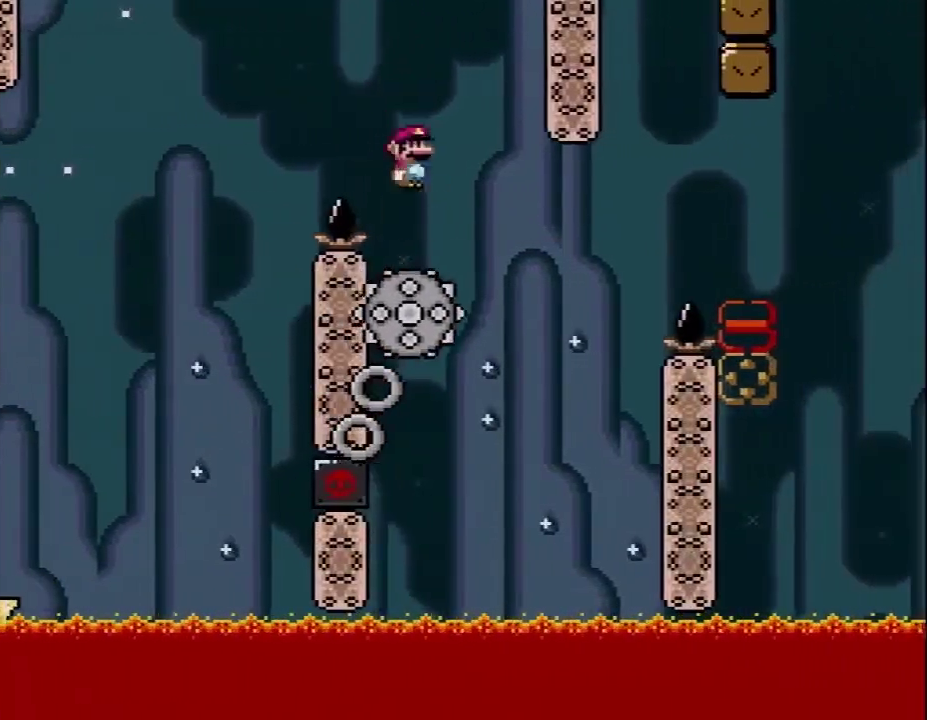
{"buttons": ["A", "X", "DPAD_UP", "DPAD_RIGHT"], "events": [[33, "DPAD_RIGHT", "up"], [183, "DPAD_RIGHT", "down"], [317, "DPAD_RIGHT", "up"], [433, "A", "down"], [433, "DPAD_RIGHT", "down"], [433, "DPAD_UP", "down"]]}
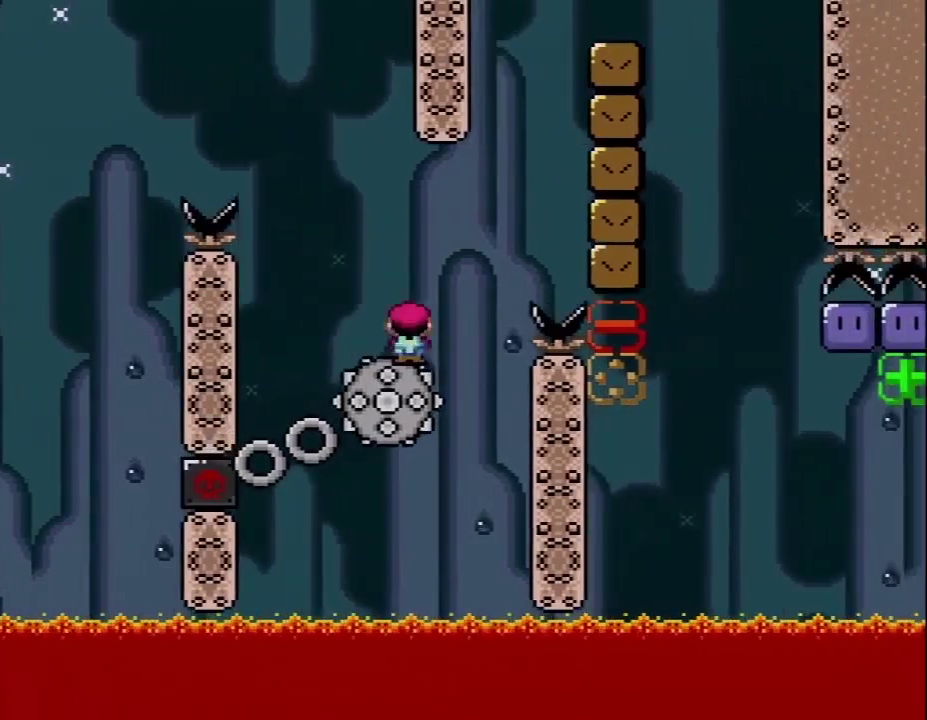
{"buttons": ["A", "X", "DPAD_LEFT"], "events": [[33, "DPAD_UP", "up"], [267, "DPAD_UP", "down"], [367, "DPAD_UP", "up"], [483, "DPAD_LEFT", "down"], [483, "DPAD_RIGHT", "up"]]}
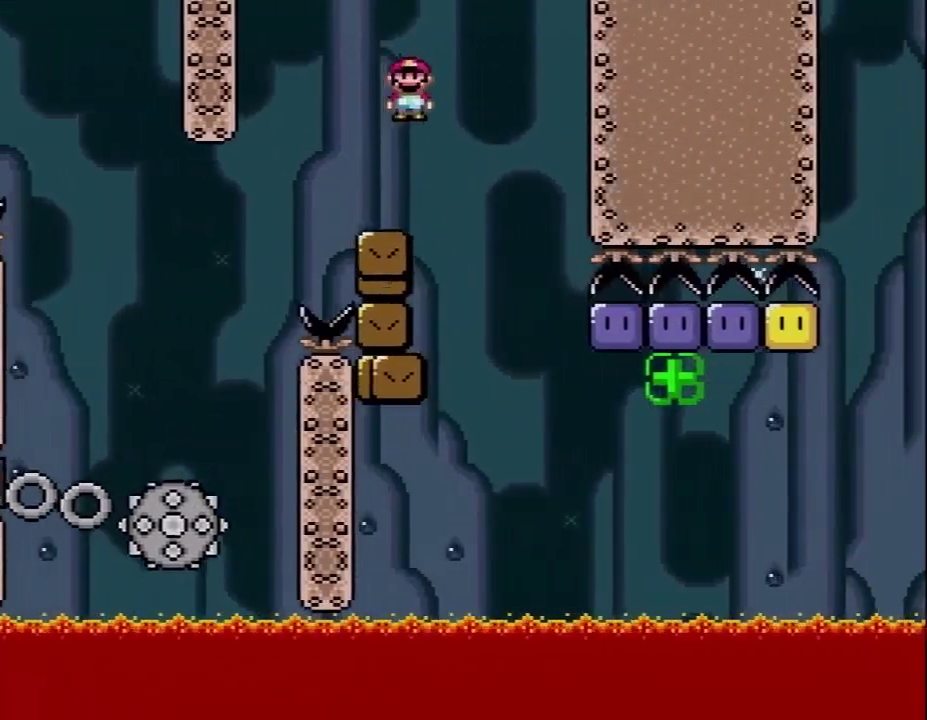
{"buttons": ["Y", "DPAD_RIGHT"], "events": [[50, "A", "up"], [83, "DPAD_UP", "down"], [133, "DPAD_LEFT", "up"], [133, "DPAD_UP", "up"], [133, "X", "up"], [133, "Y", "down"], [167, "DPAD_RIGHT", "down"]]}
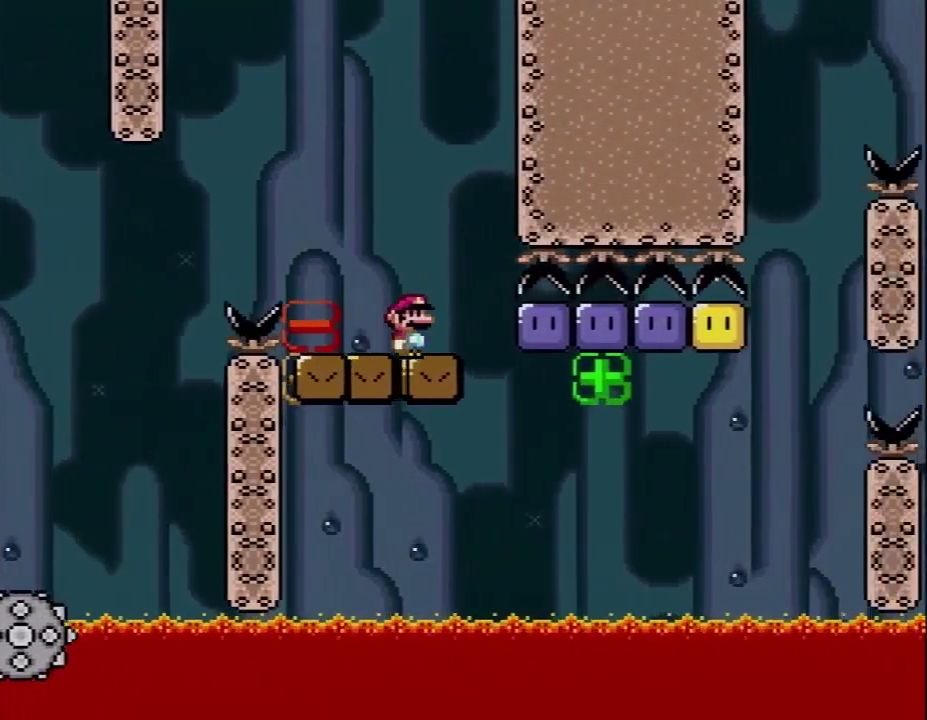
{"buttons": ["DPAD_RIGHT"], "events": [[150, "Y", "up"], [233, "Y", "down"], [333, "Y", "up"], [400, "Y", "down"], [483, "Y", "up"]]}
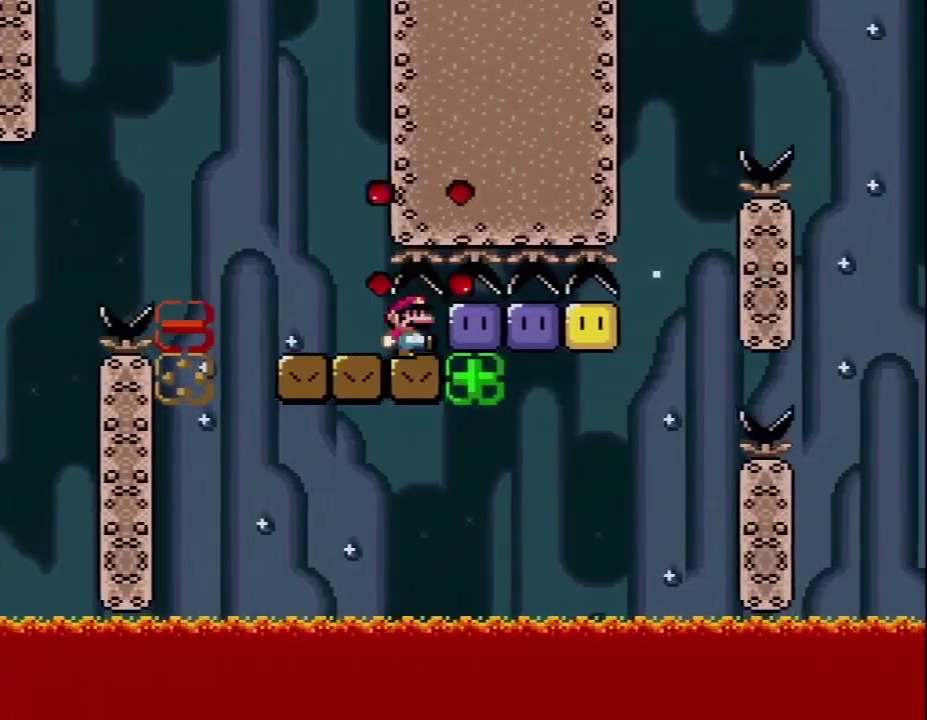
{"buttons": ["Y", "DPAD_RIGHT"], "events": [[83, "Y", "down"], [167, "Y", "up"], [233, "Y", "down"], [333, "Y", "up"], [417, "Y", "down"]]}
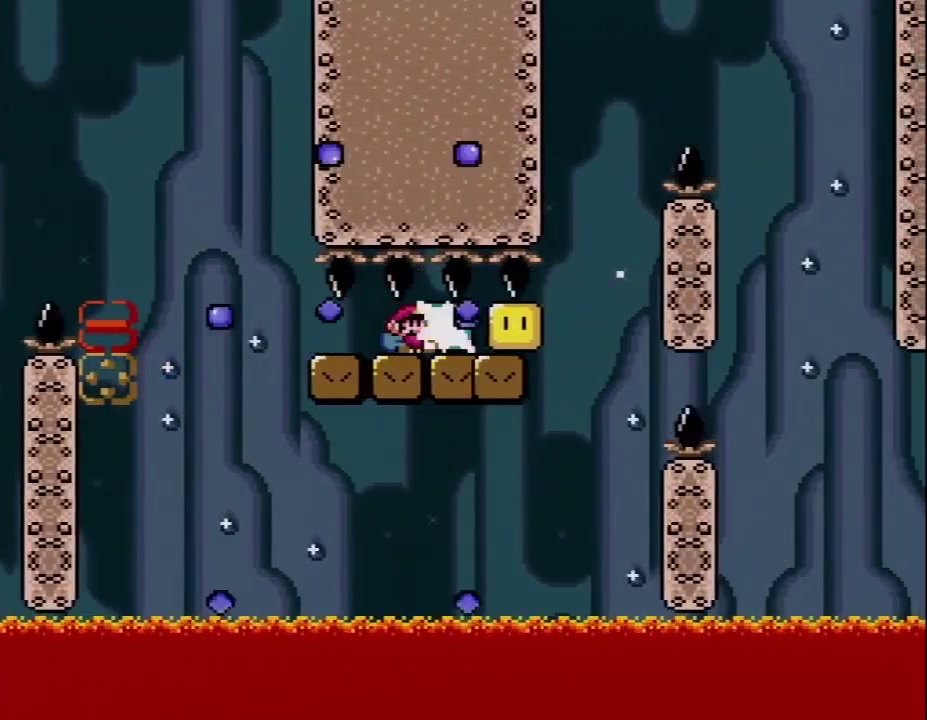
{"buttons": ["B", "Y", "DPAD_DOWN"], "events": [[17, "Y", "up"], [83, "Y", "down"], [450, "B", "down"], [483, "DPAD_DOWN", "down"], [483, "DPAD_RIGHT", "up"]]}
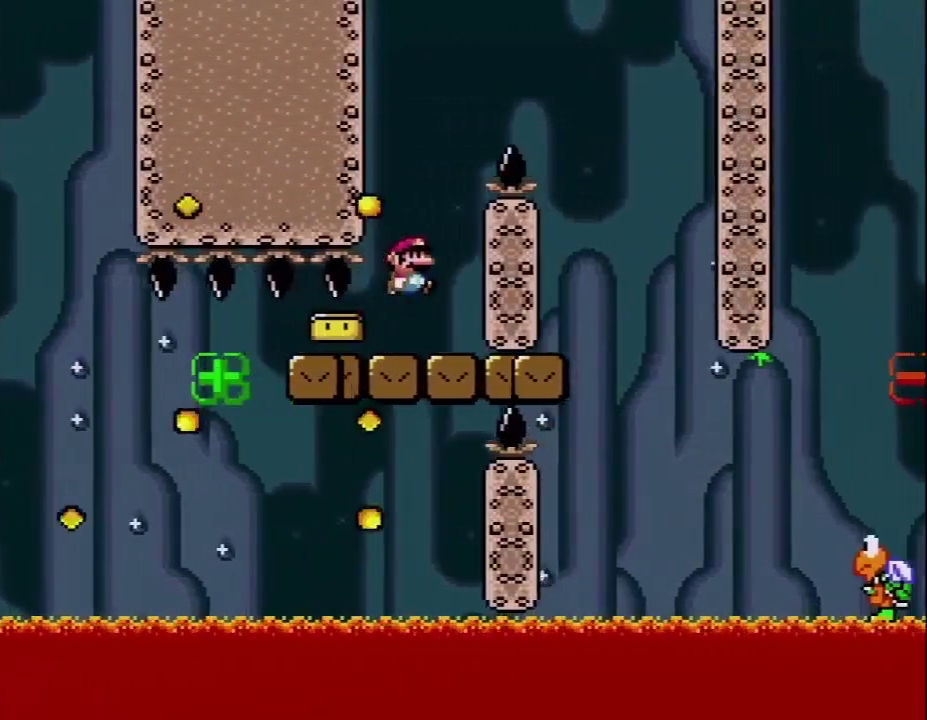
{"buttons": ["Y", "DPAD_RIGHT"], "events": [[17, "DPAD_DOWN", "up"], [17, "DPAD_LEFT", "down"], [83, "DPAD_UP", "down"], [117, "DPAD_LEFT", "up"], [117, "DPAD_RIGHT", "down"], [117, "DPAD_UP", "up"], [300, "B", "up"]]}
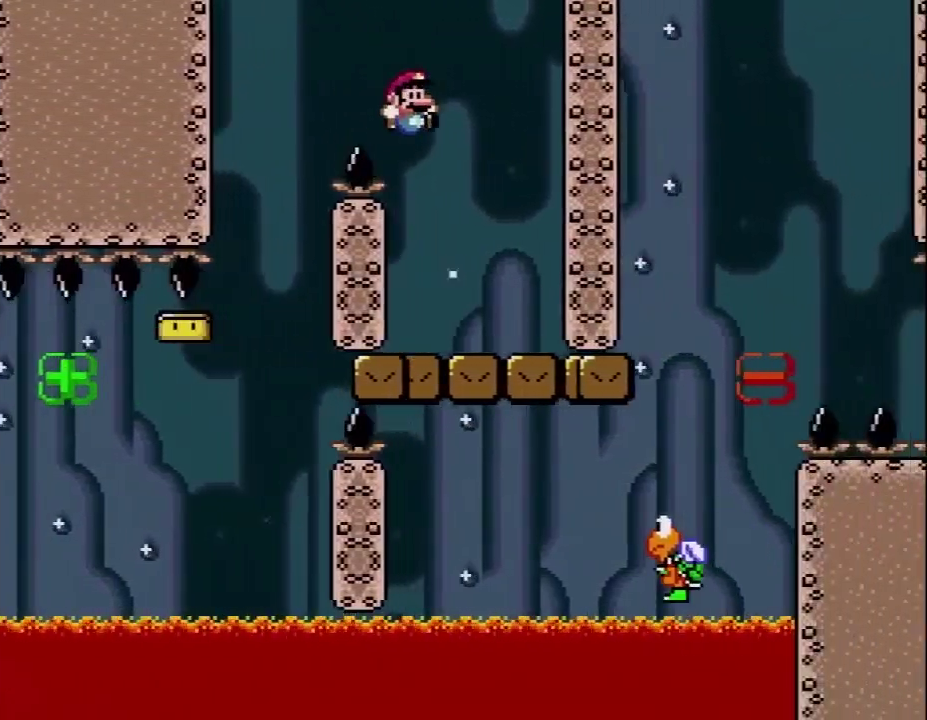
{"buttons": ["Y"], "events": [[117, "DPAD_RIGHT", "up"], [167, "DPAD_LEFT", "down"], [267, "B", "down"], [333, "B", "up"], [400, "DPAD_LEFT", "up"]]}
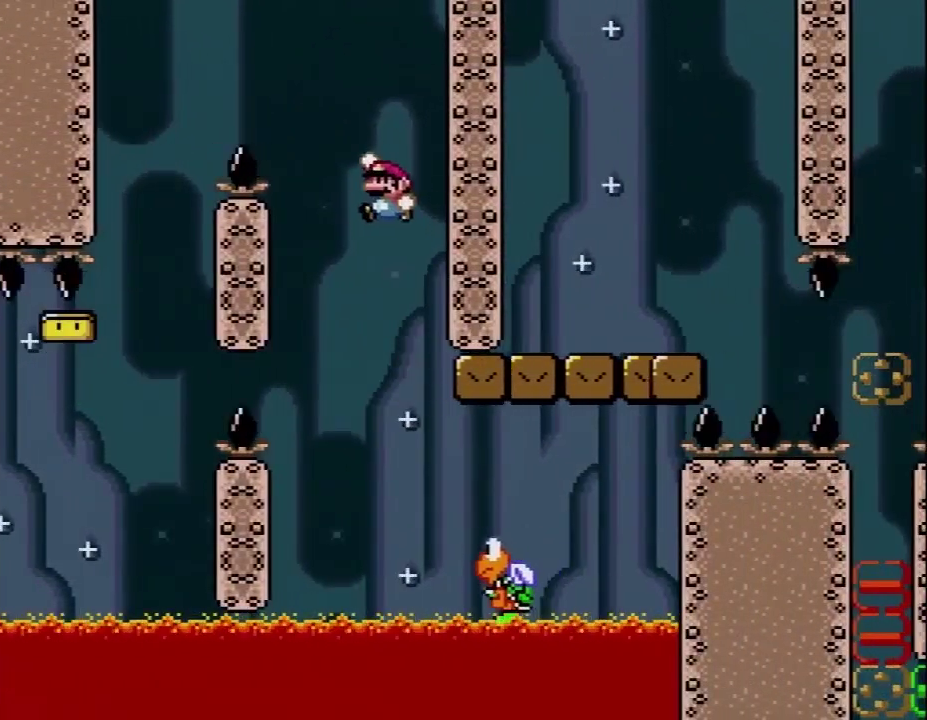
{"buttons": ["B", "Y", "DPAD_RIGHT"], "events": [[150, "DPAD_RIGHT", "down"], [367, "B", "down"]]}
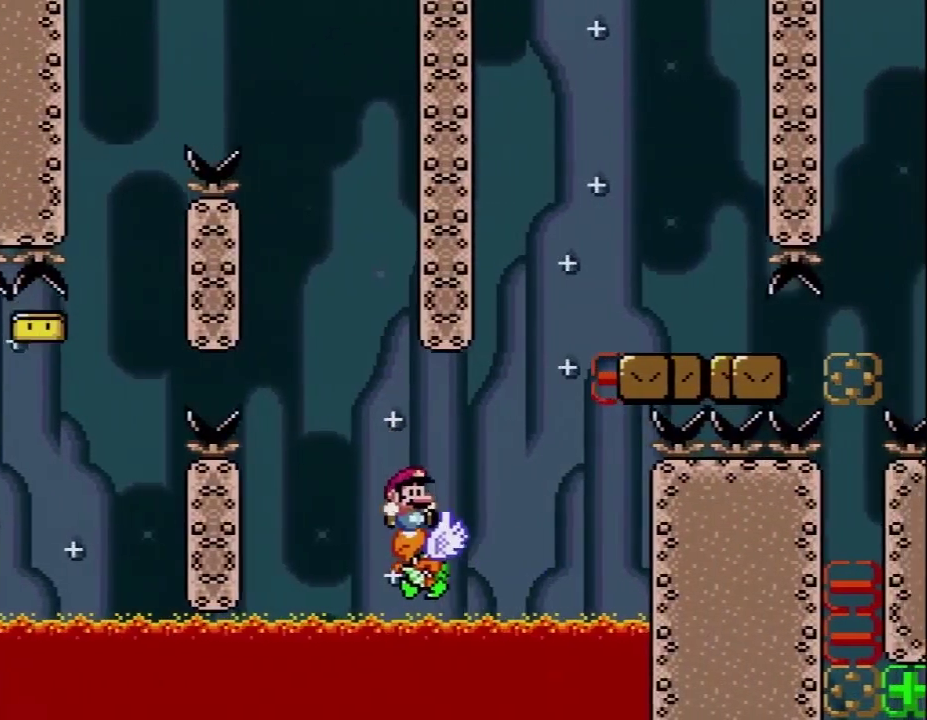
{"buttons": ["B", "Y", "DPAD_RIGHT"], "events": []}
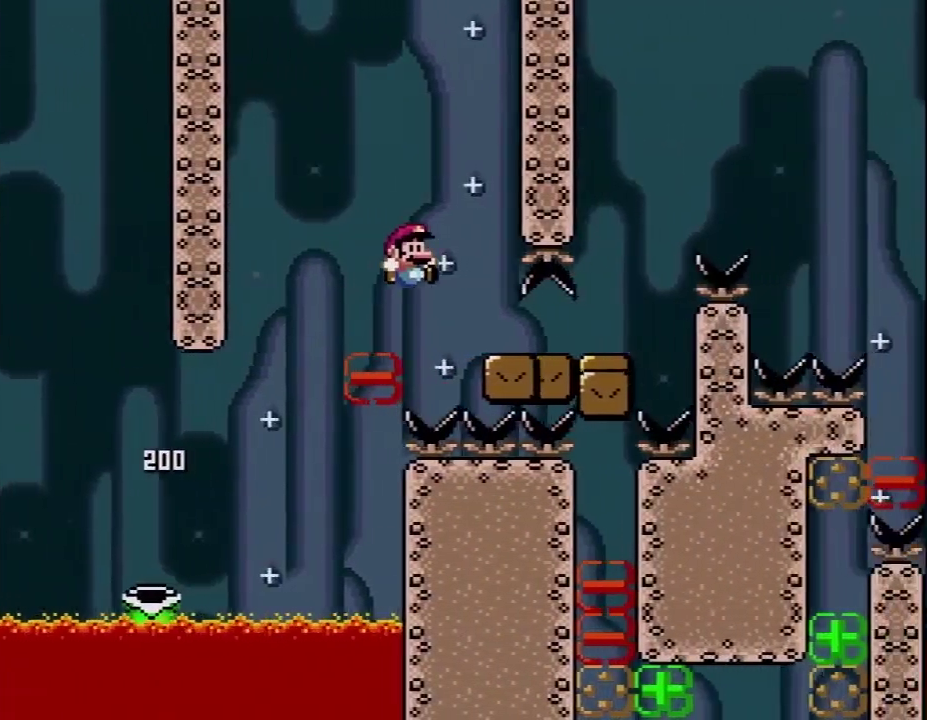
{"buttons": ["Y", "DPAD_RIGHT"], "events": [[133, "B", "up"]]}
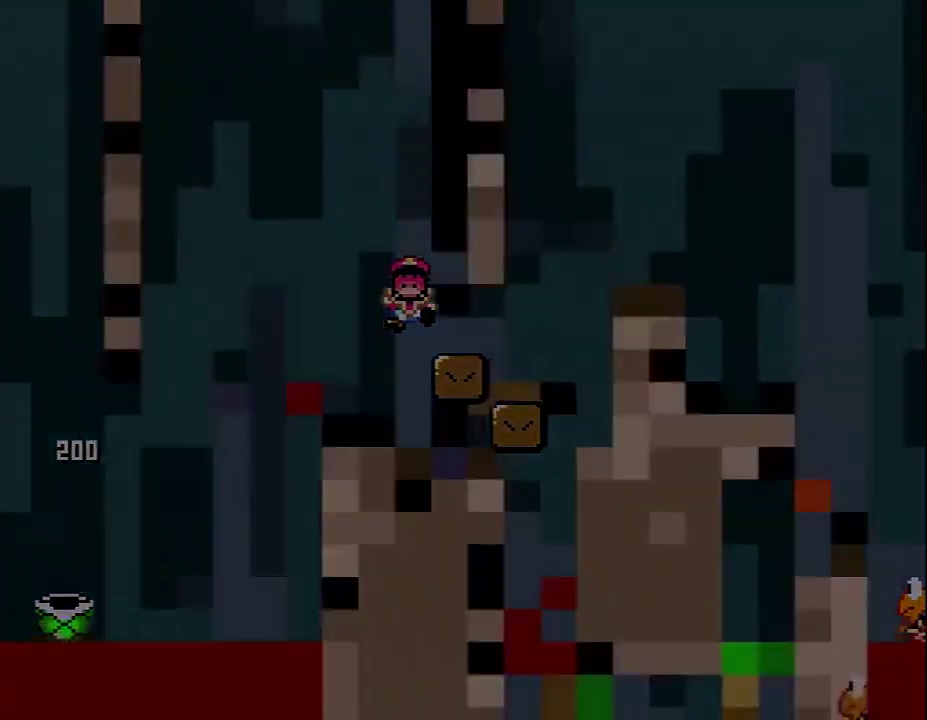
{"buttons": [], "events": [[17, "DPAD_RIGHT", "up"], [83, "Y", "up"]]}
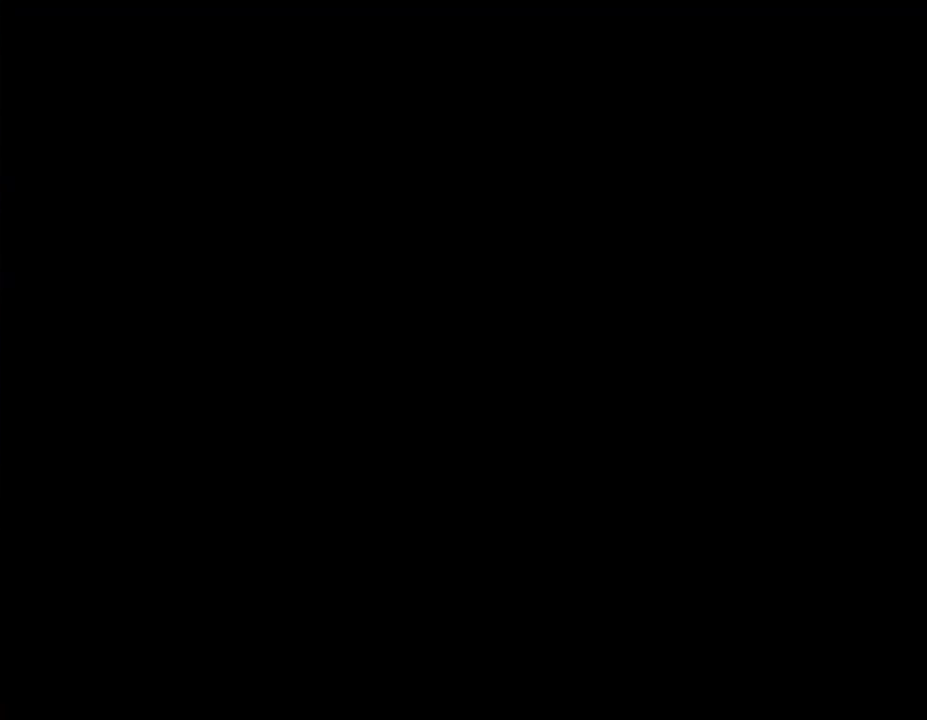
{"buttons": [], "events": []}
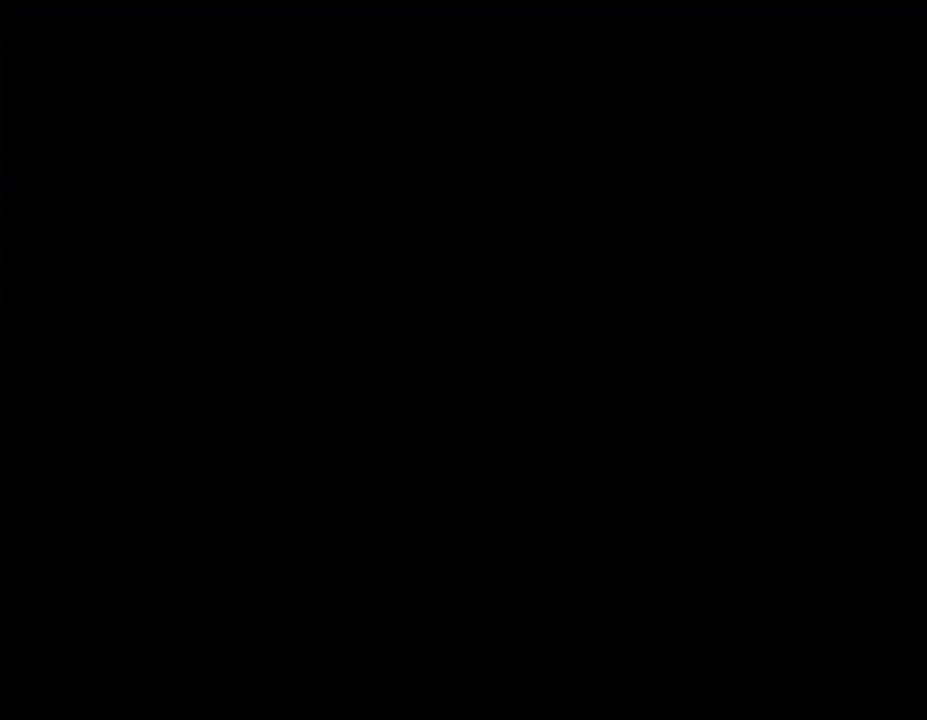
{"buttons": ["X", "DPAD_RIGHT"], "events": [[133, "X", "down"], [367, "DPAD_RIGHT", "down"]]}
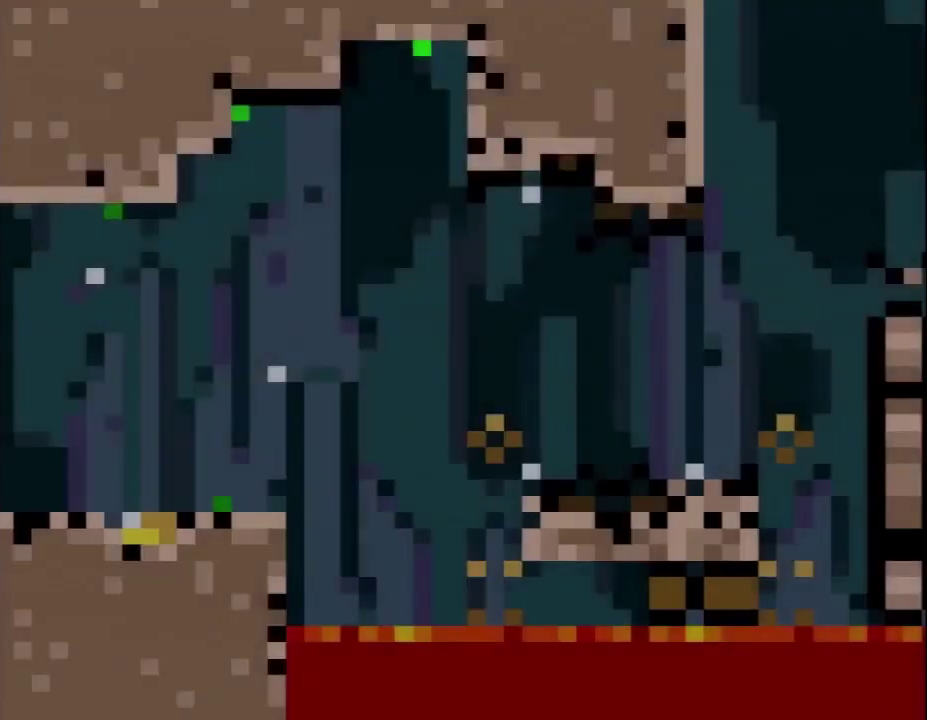
{"buttons": ["X", "DPAD_RIGHT"], "events": []}
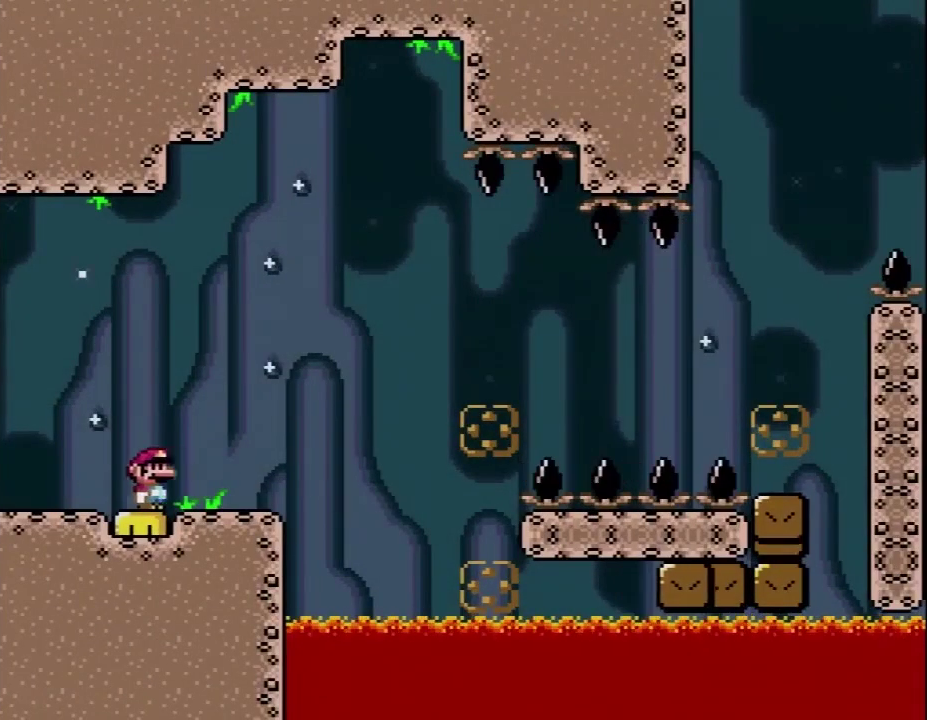
{"buttons": ["A", "X", "DPAD_RIGHT"], "events": [[200, "A", "down"]]}
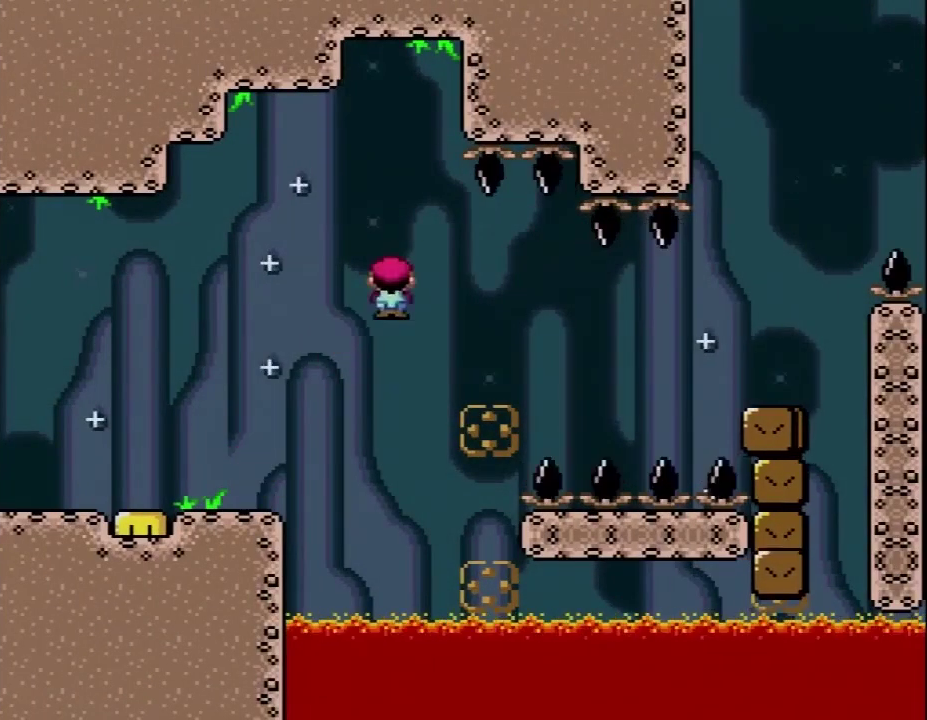
{"buttons": ["X", "DPAD_RIGHT"], "events": [[450, "A", "up"]]}
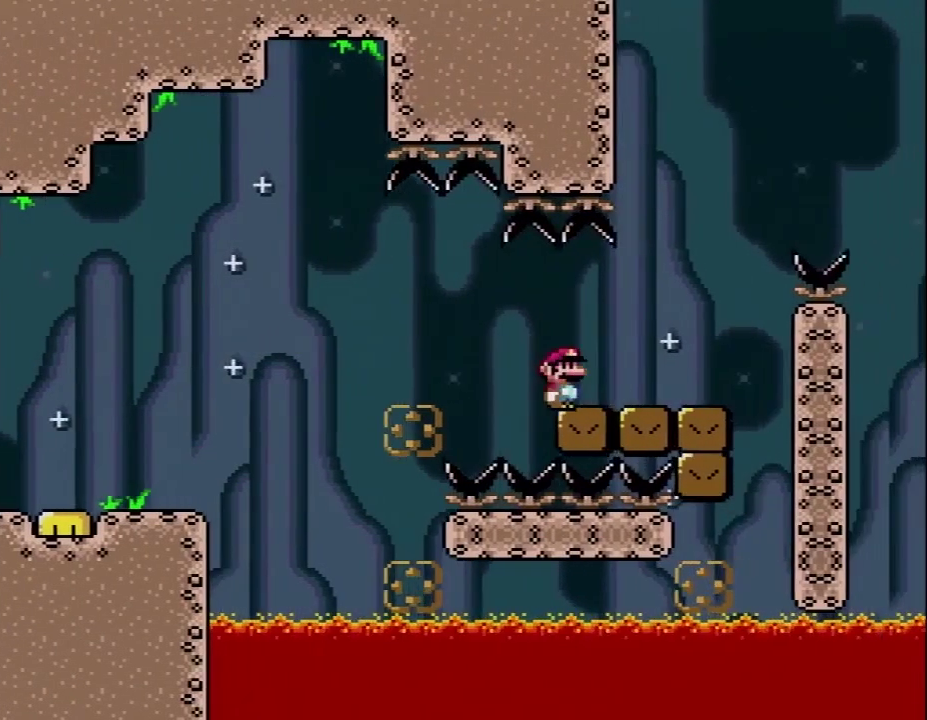
{"buttons": ["Y", "DPAD_RIGHT"], "events": [[17, "X", "up"], [17, "Y", "down"], [117, "B", "down"], [417, "B", "up"]]}
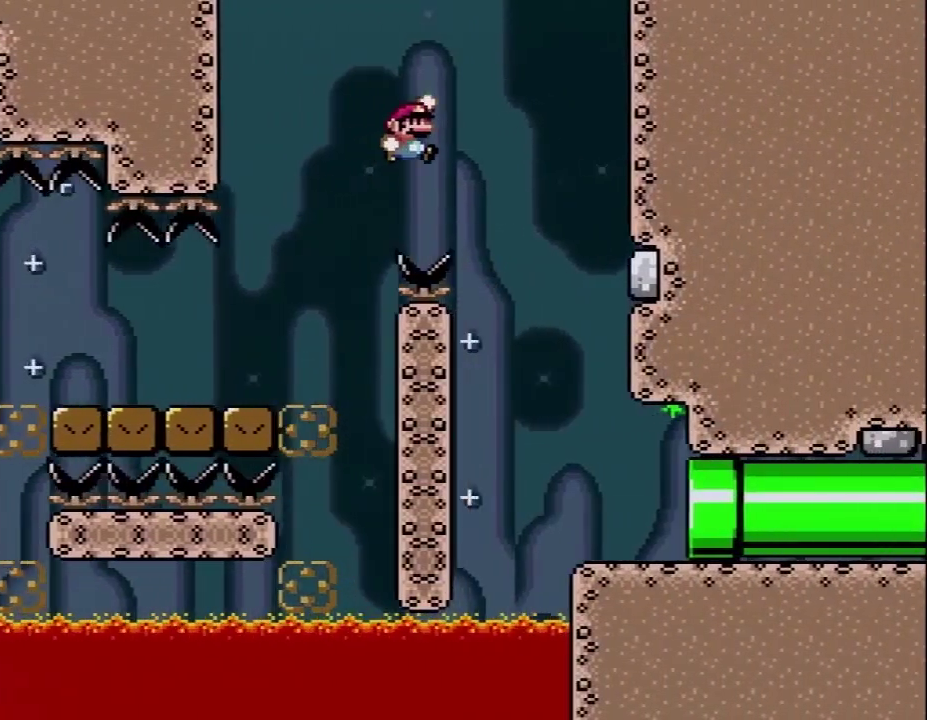
{"buttons": ["Y", "DPAD_RIGHT"], "events": [[150, "DPAD_RIGHT", "up"], [200, "DPAD_LEFT", "down"], [233, "DPAD_UP", "down"], [267, "DPAD_LEFT", "up"], [300, "DPAD_RIGHT", "down"], [300, "DPAD_UP", "up"]]}
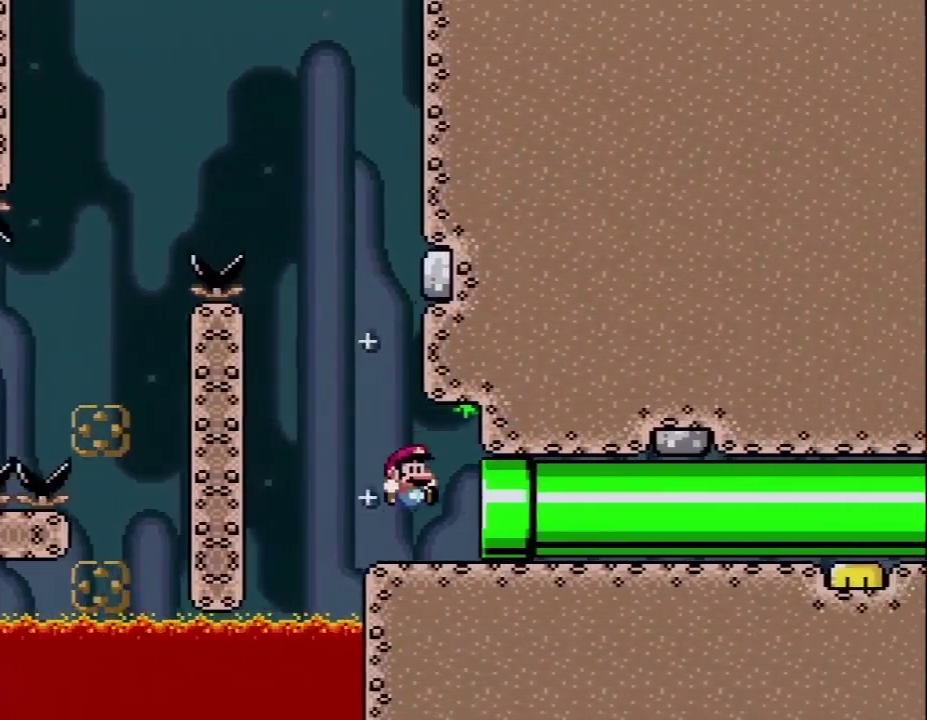
{"buttons": [], "events": [[350, "DPAD_RIGHT", "up"], [383, "Y", "up"]]}
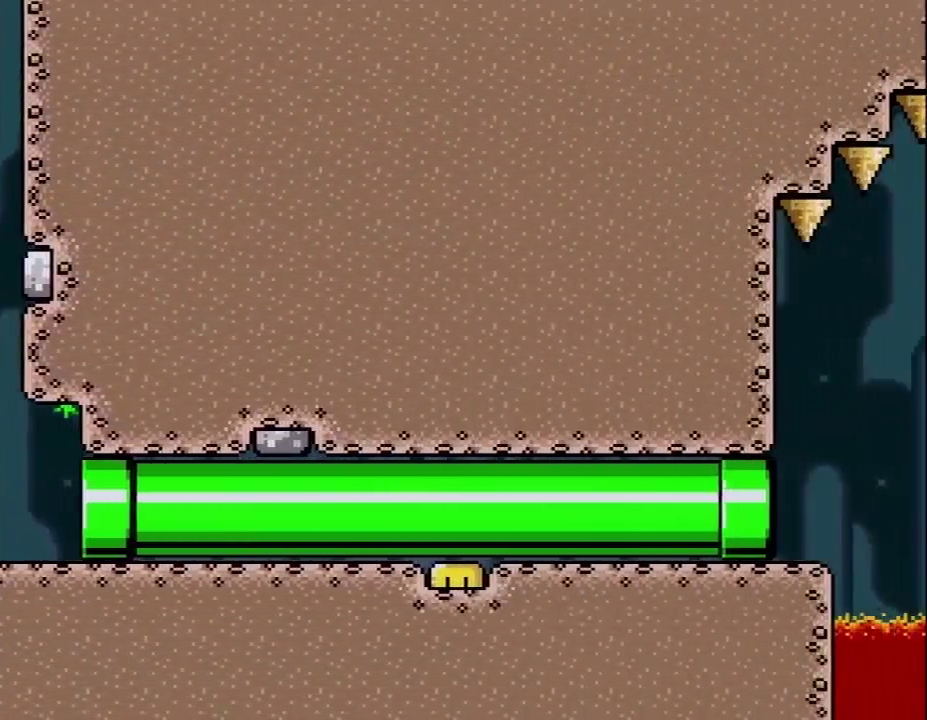
{"buttons": ["Y", "DPAD_RIGHT"], "events": [[133, "Y", "down"], [150, "DPAD_RIGHT", "down"]]}
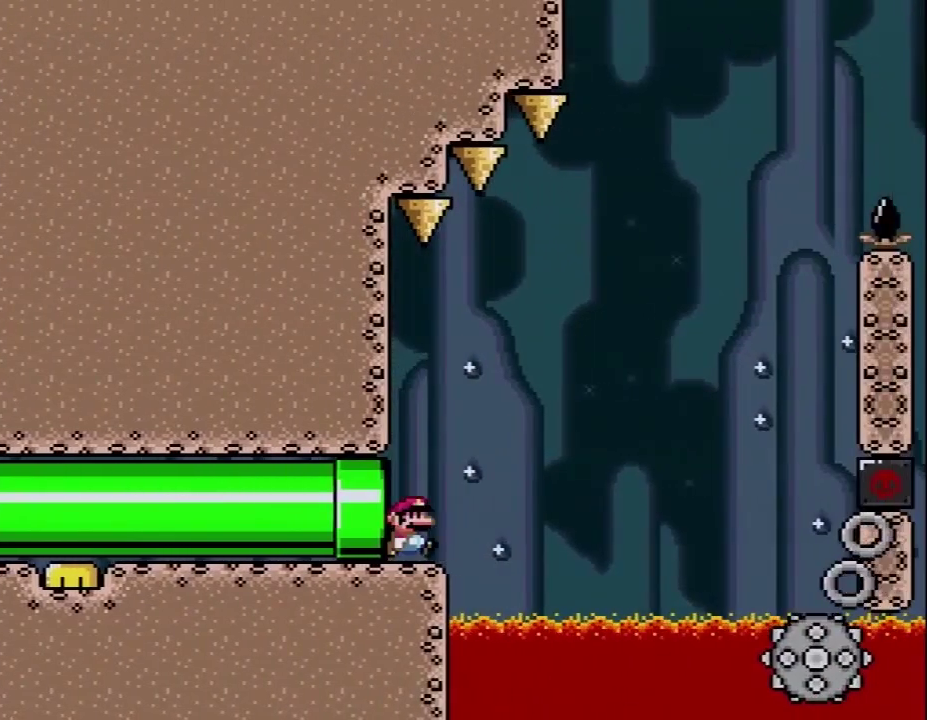
{"buttons": ["X", "DPAD_RIGHT"], "events": [[67, "Y", "up"], [133, "X", "down"], [150, "A", "down"], [400, "A", "up"]]}
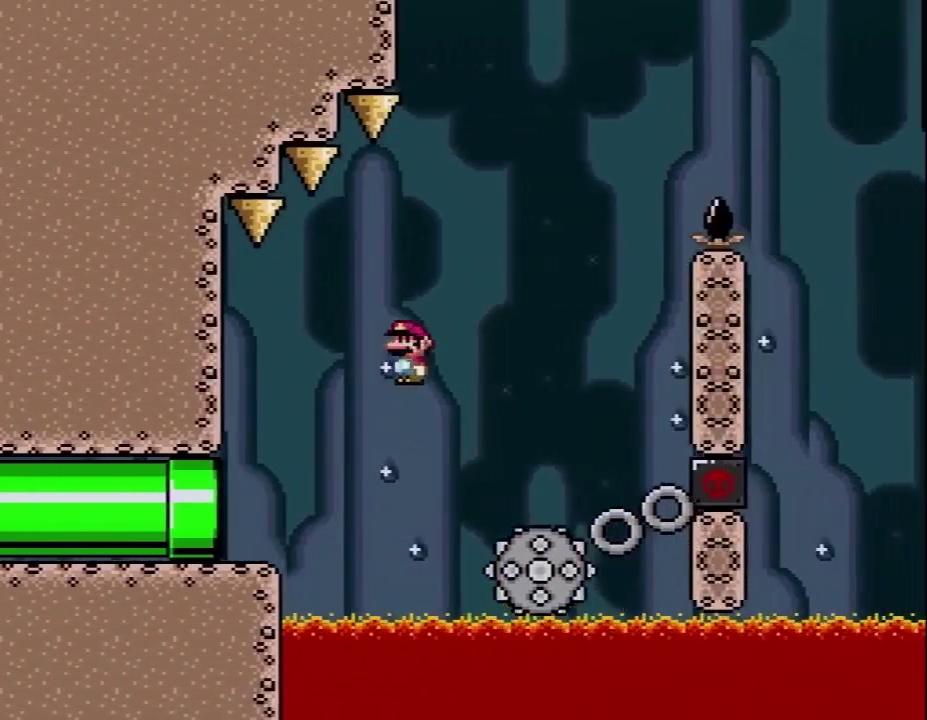
{"buttons": ["X", "DPAD_RIGHT"], "events": [[150, "A", "down"], [150, "DPAD_LEFT", "down"], [150, "DPAD_RIGHT", "up"], [333, "DPAD_LEFT", "up"], [333, "DPAD_RIGHT", "down"], [400, "A", "up"]]}
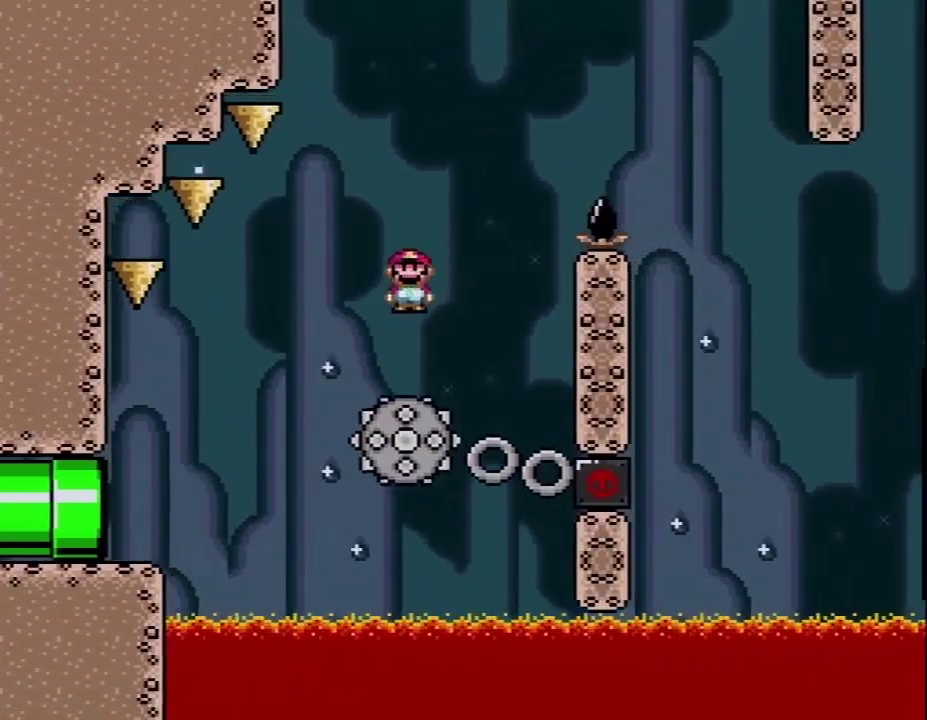
{"buttons": ["A", "X", "DPAD_RIGHT"], "events": [[100, "DPAD_LEFT", "down"], [100, "DPAD_RIGHT", "up"], [133, "A", "down"], [217, "DPAD_LEFT", "up"], [217, "DPAD_RIGHT", "down"]]}
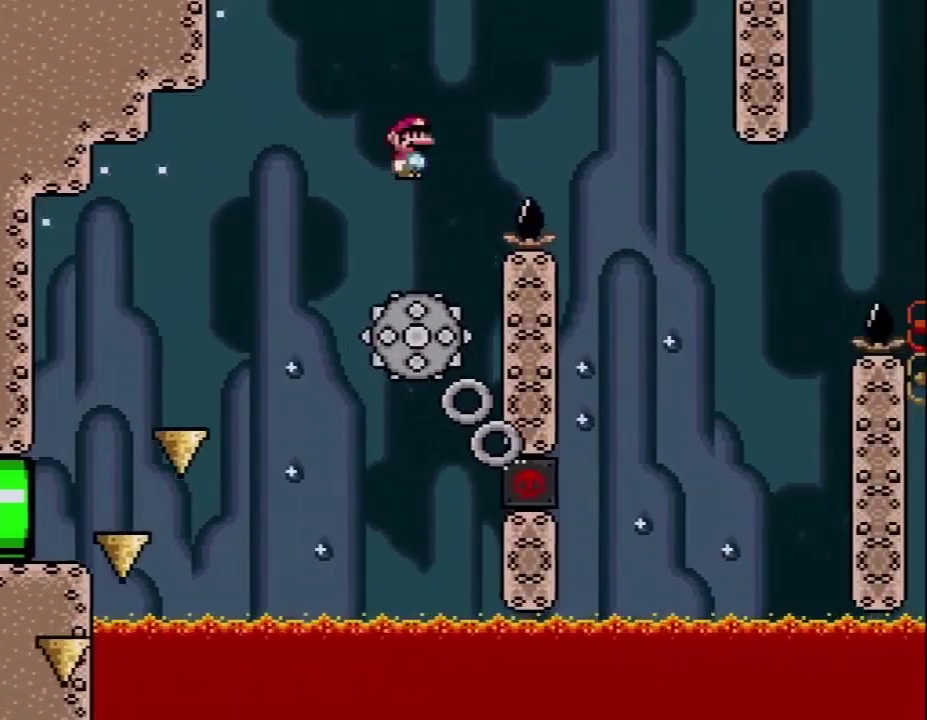
{"buttons": ["X", "DPAD_LEFT"], "events": [[350, "DPAD_RIGHT", "up"], [367, "DPAD_LEFT", "down"], [500, "A", "up"]]}